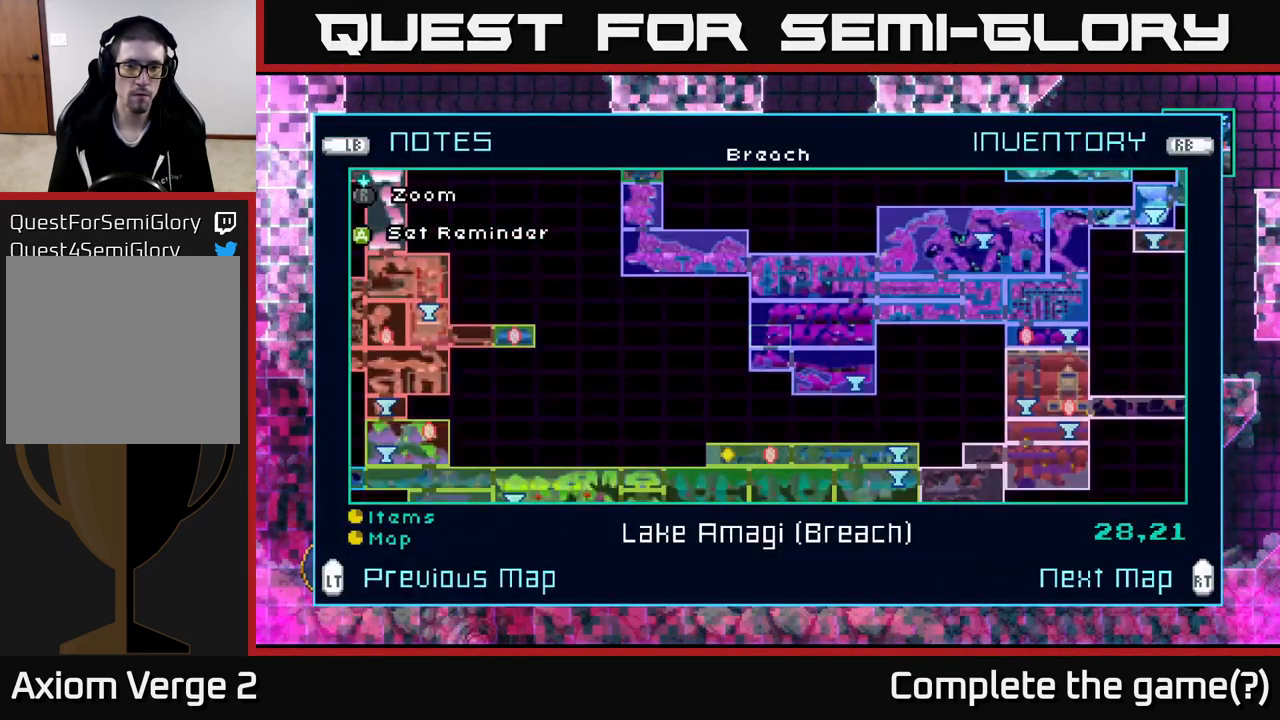
Gameplay with a controller (Xbox layout); each line is a JSON object with the inputs held at the frame after it. "events" lists button and stick changes between this image and that frame as [ms after this image, input, new state], when the widget could be followed in between.
{"buttons": [], "left_stick": "center", "right_stick": "center", "events": []}
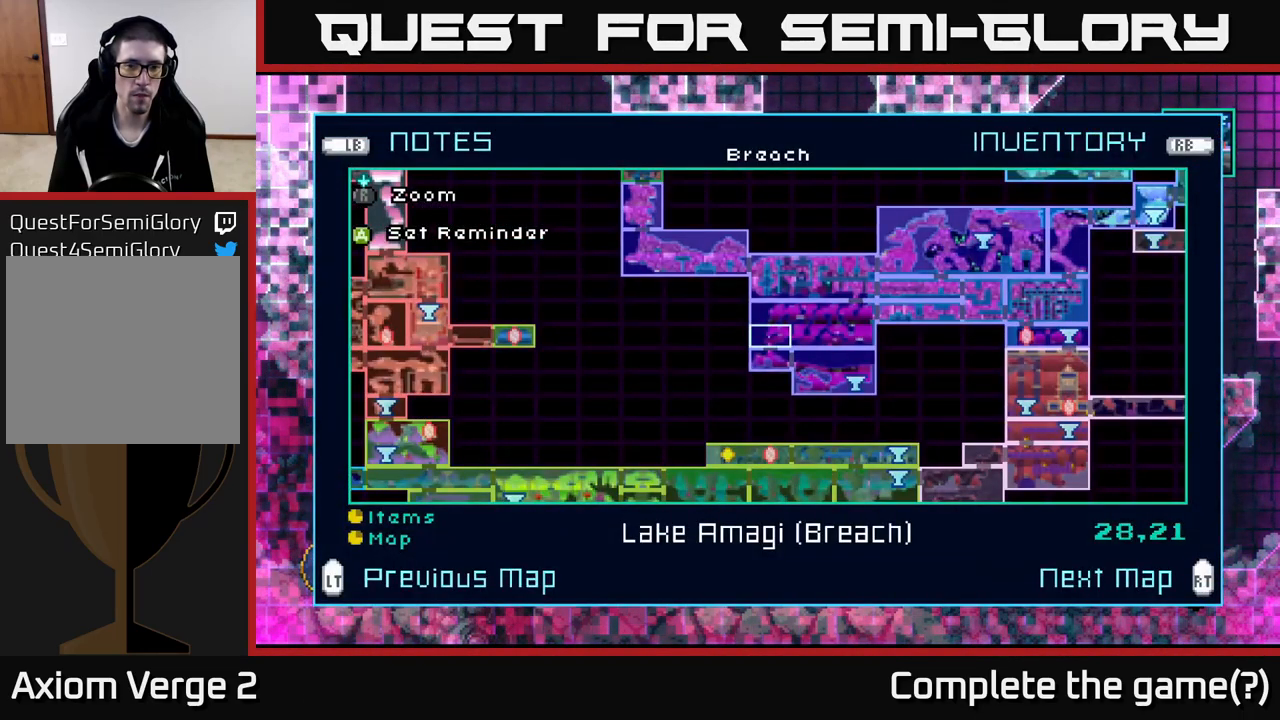
{"buttons": [], "left_stick": "left", "right_stick": "center", "events": [[117, "SELECT", "down"], [184, "SELECT", "up"], [500, "left_stick", "left"]]}
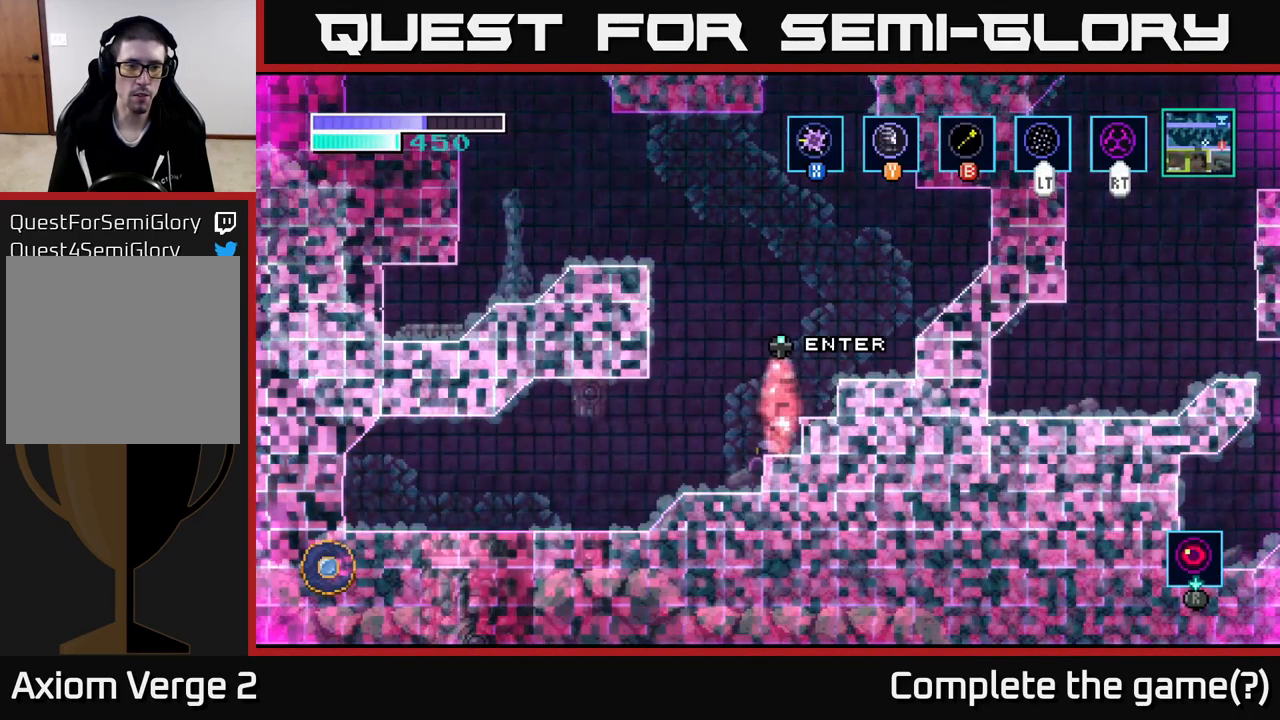
{"buttons": [], "left_stick": "left", "right_stick": "center", "events": []}
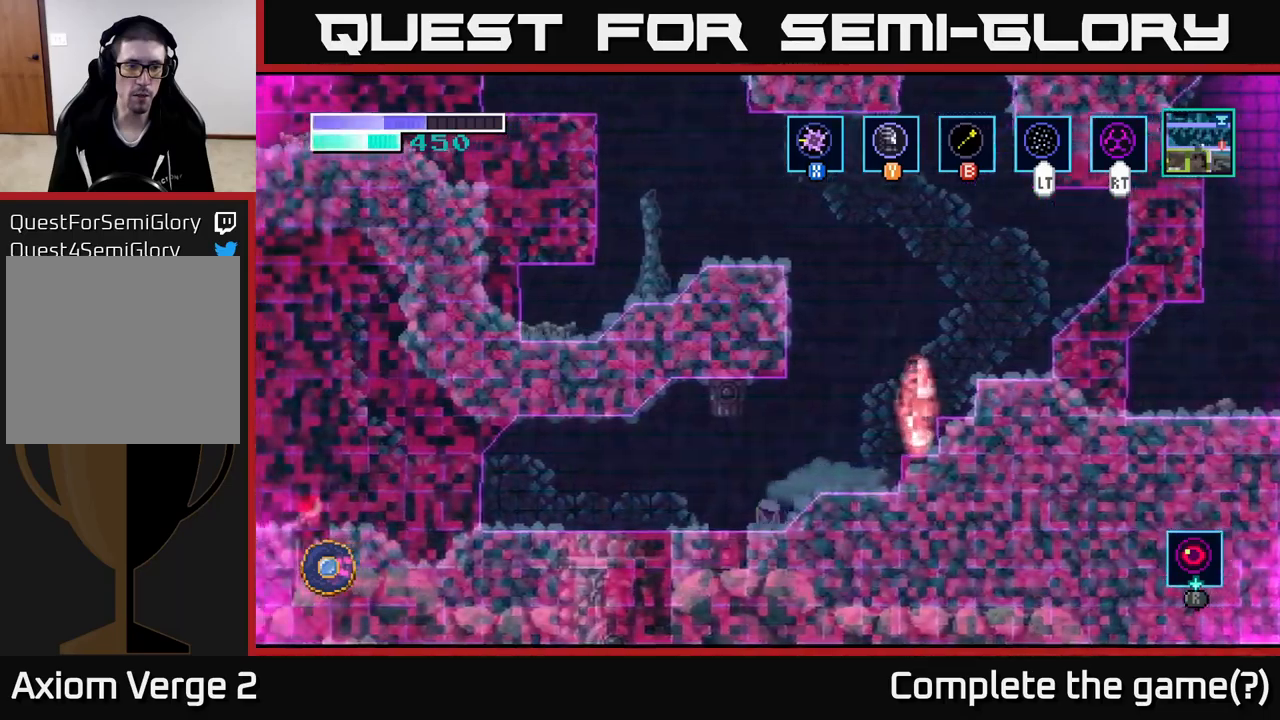
{"buttons": [], "left_stick": "left", "right_stick": "center", "events": []}
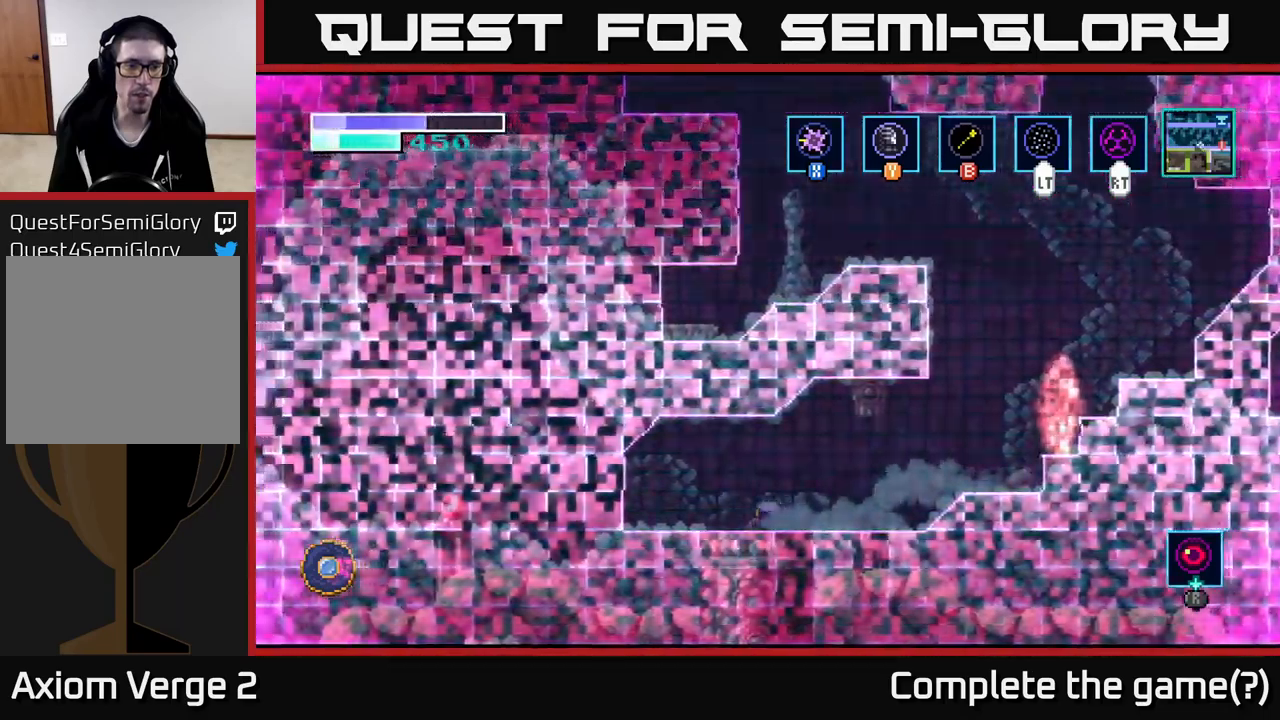
{"buttons": ["A"], "left_stick": "left", "right_stick": "center", "events": [[350, "A", "down"]]}
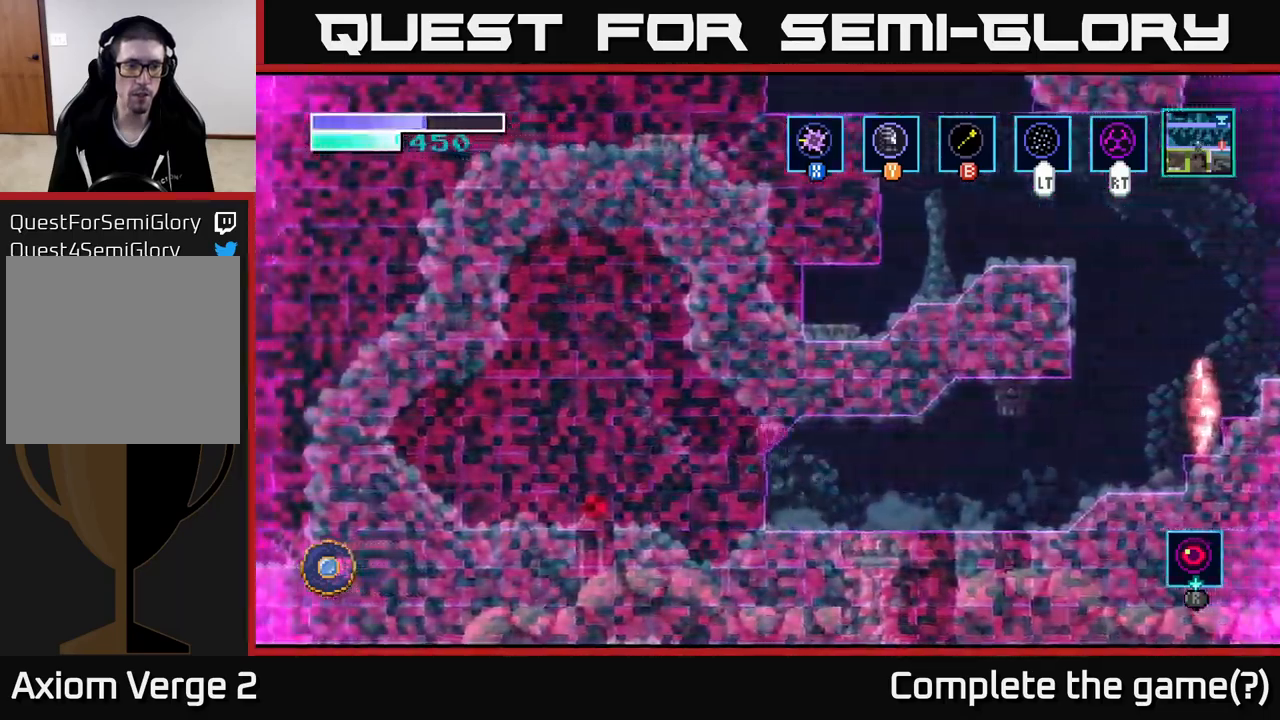
{"buttons": [], "left_stick": "left", "right_stick": "center", "events": [[166, "A", "up"]]}
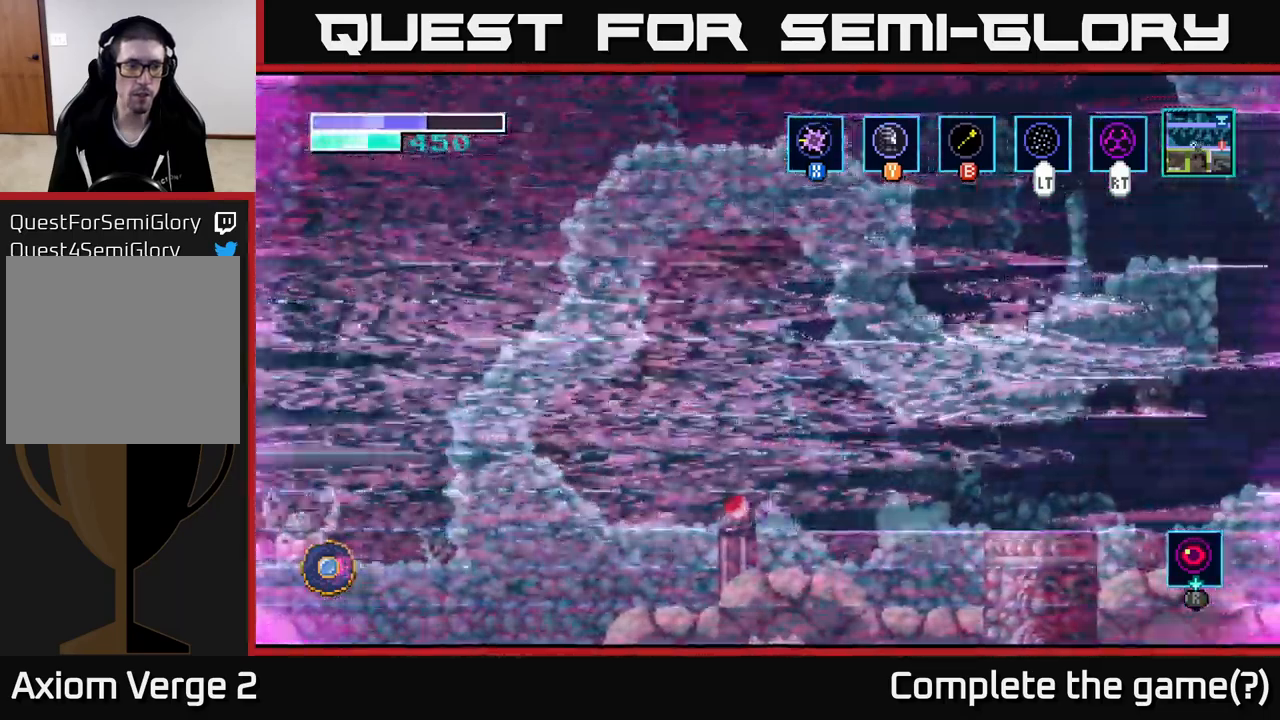
{"buttons": [], "left_stick": "left", "right_stick": "center", "events": [[150, "A", "down"], [383, "A", "up"]]}
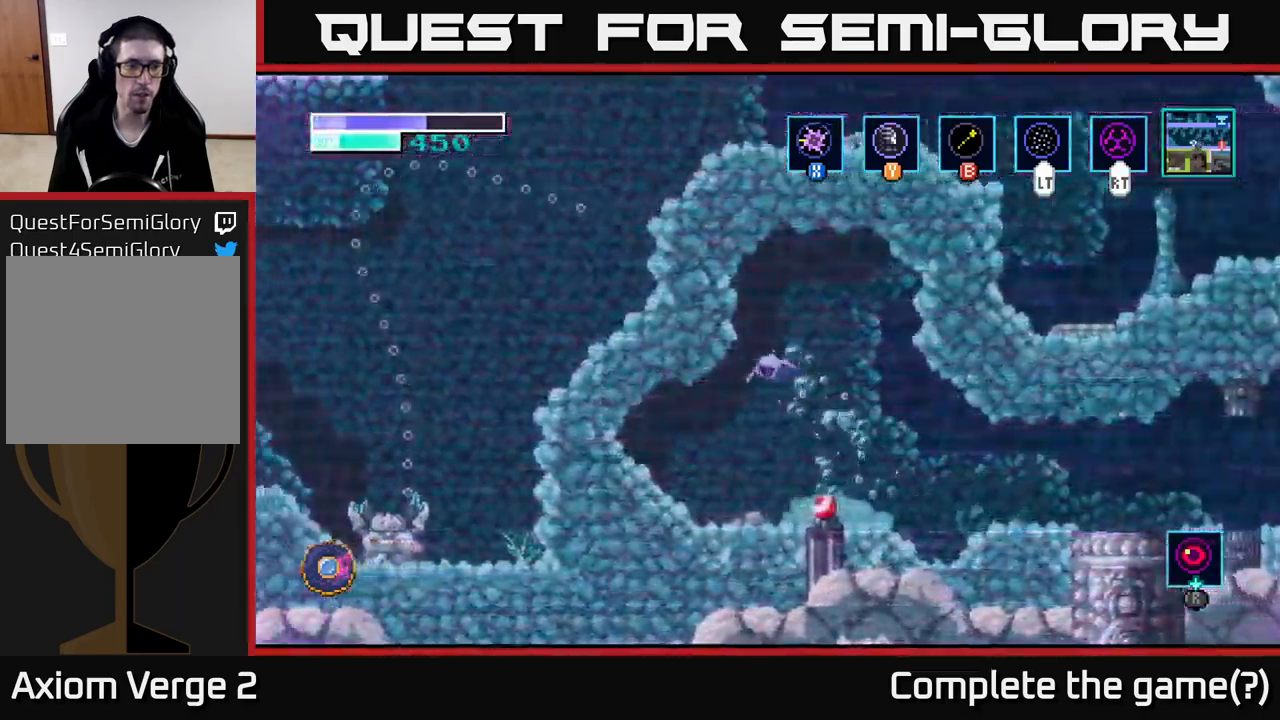
{"buttons": [], "left_stick": "left", "right_stick": "center", "events": []}
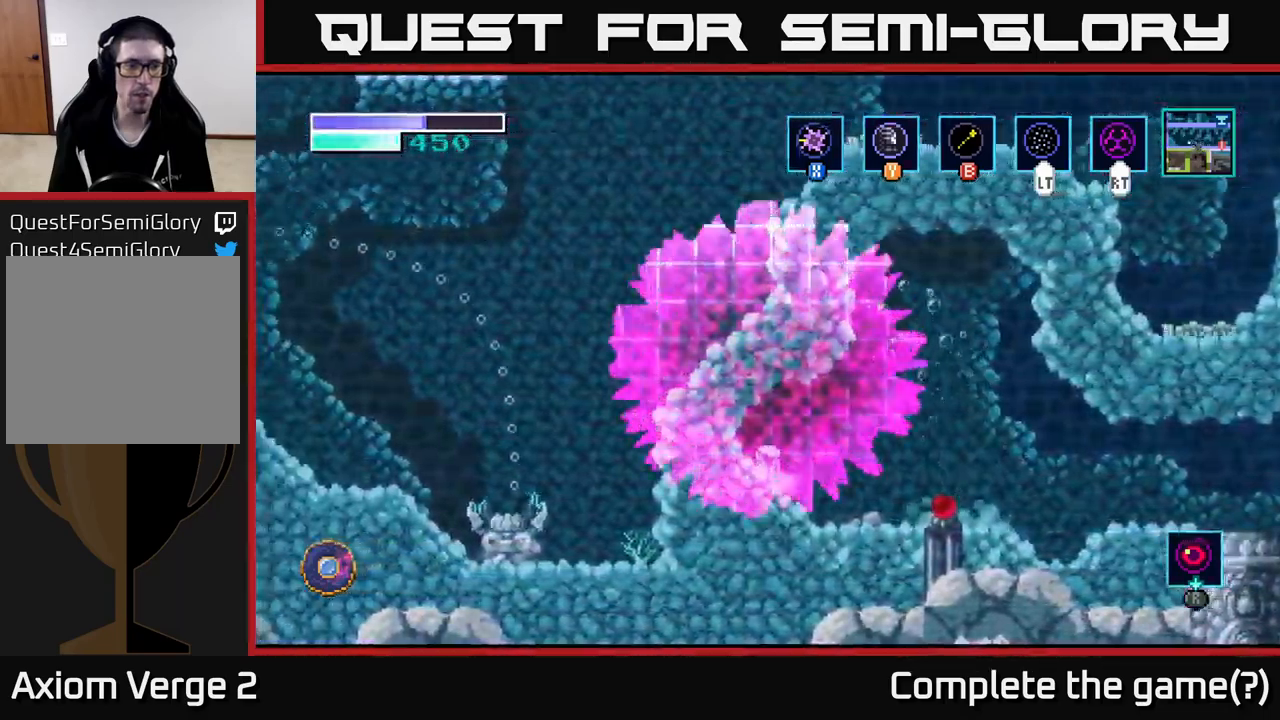
{"buttons": [], "left_stick": "center", "right_stick": "center", "events": [[116, "left_stick", "center"]]}
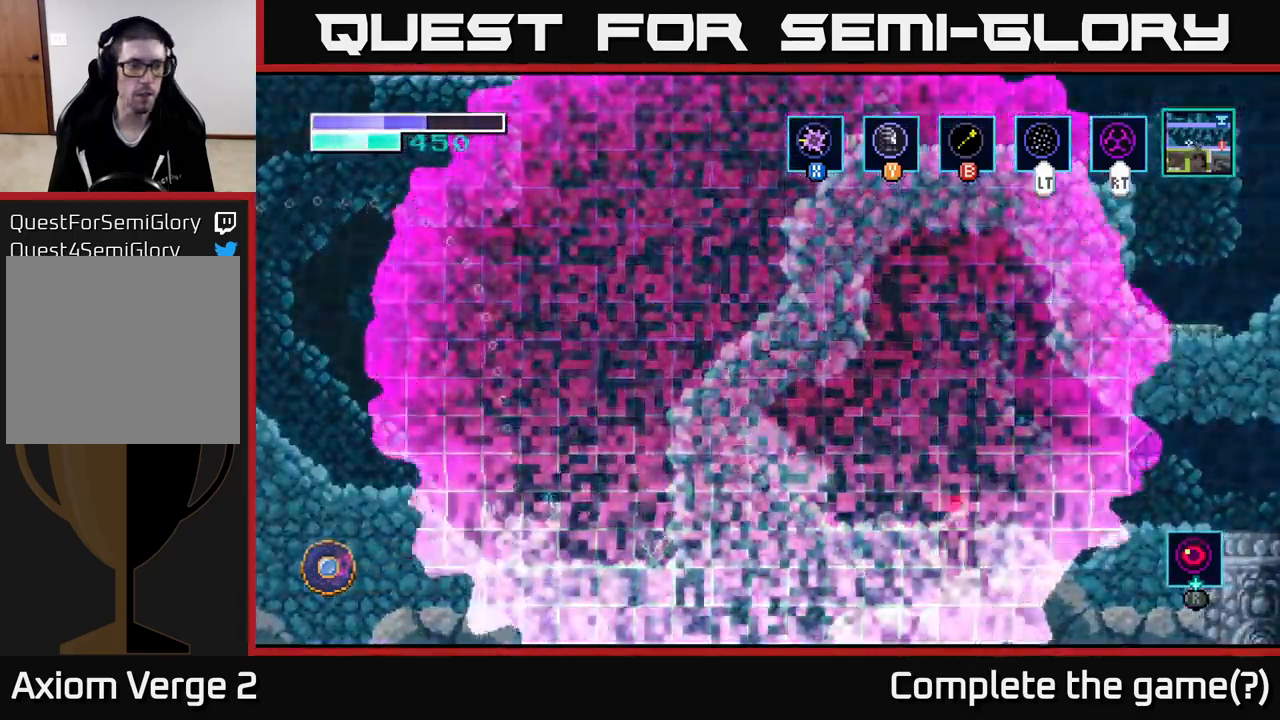
{"buttons": [], "left_stick": "left", "right_stick": "center", "events": [[166, "left_stick", "left"]]}
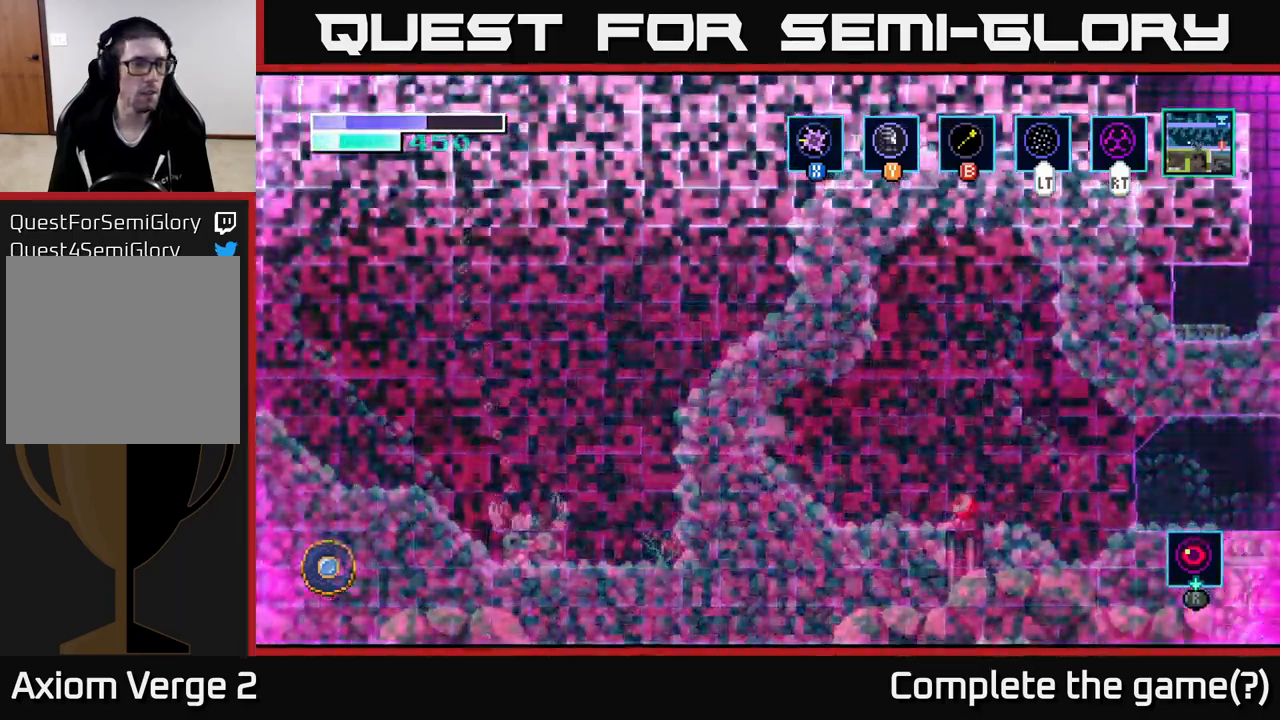
{"buttons": ["A"], "left_stick": "left", "right_stick": "center", "events": [[100, "A", "down"], [250, "A", "up"], [333, "A", "down"]]}
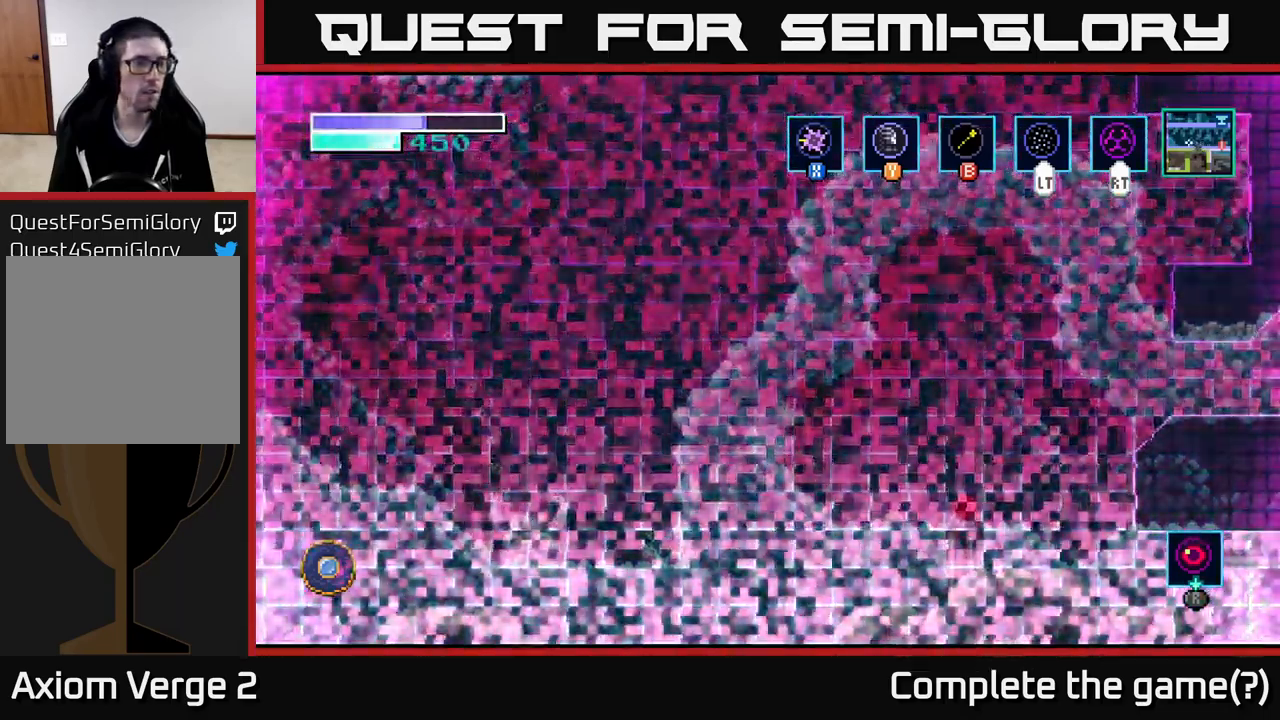
{"buttons": [], "left_stick": "right", "right_stick": "center", "events": [[50, "A", "up"], [166, "A", "down"], [233, "left_stick", "center"], [283, "A", "up"], [300, "left_stick", "right"]]}
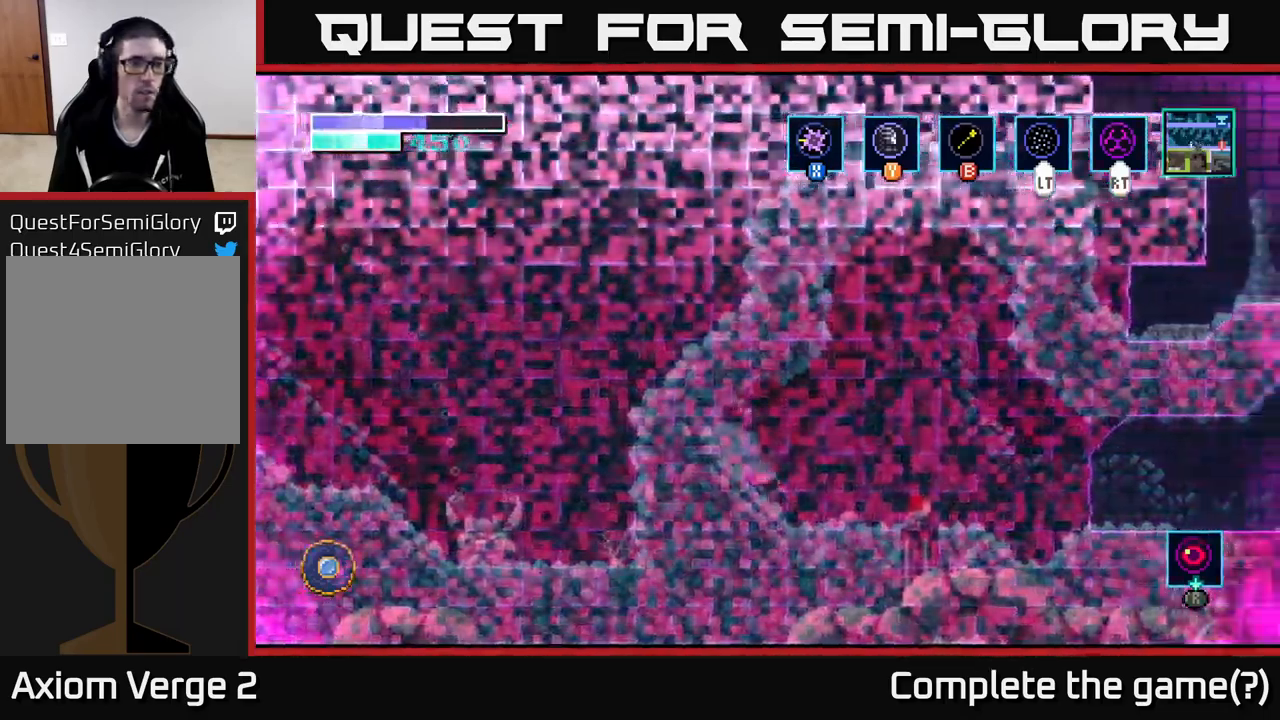
{"buttons": ["A"], "left_stick": "right", "right_stick": "center", "events": [[433, "A", "down"]]}
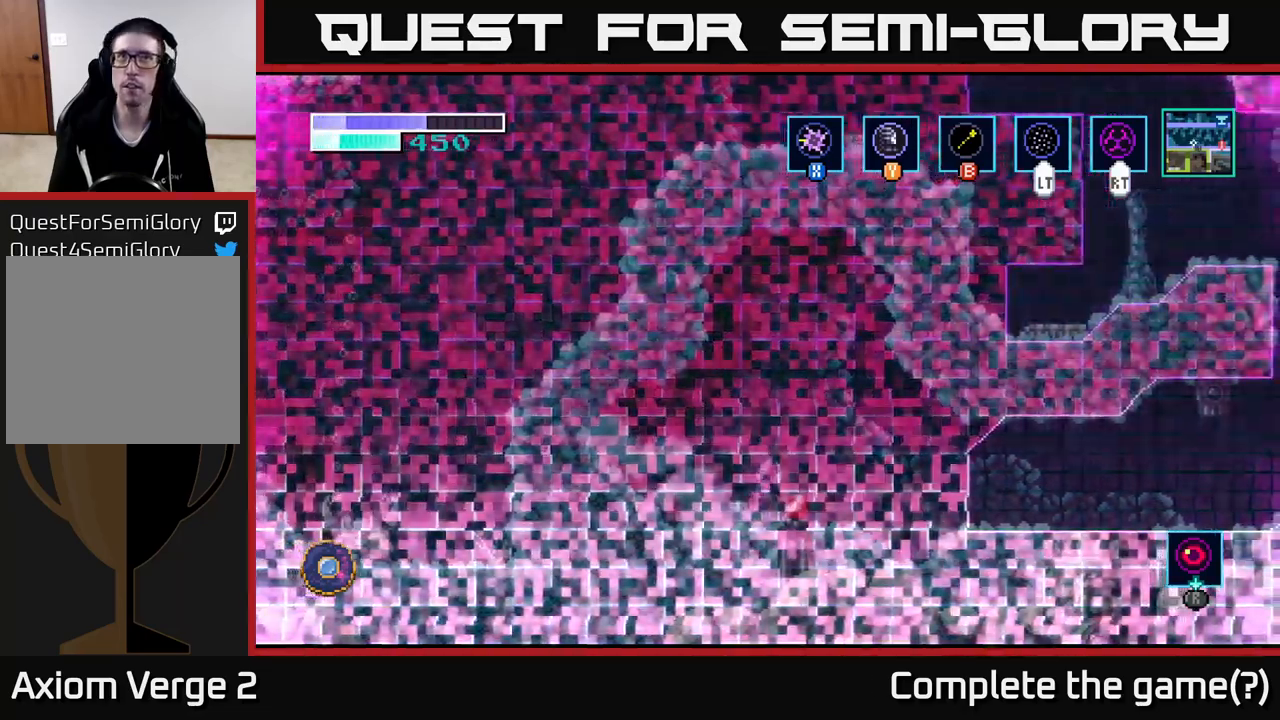
{"buttons": [], "left_stick": "right", "right_stick": "center", "events": [[33, "A", "up"]]}
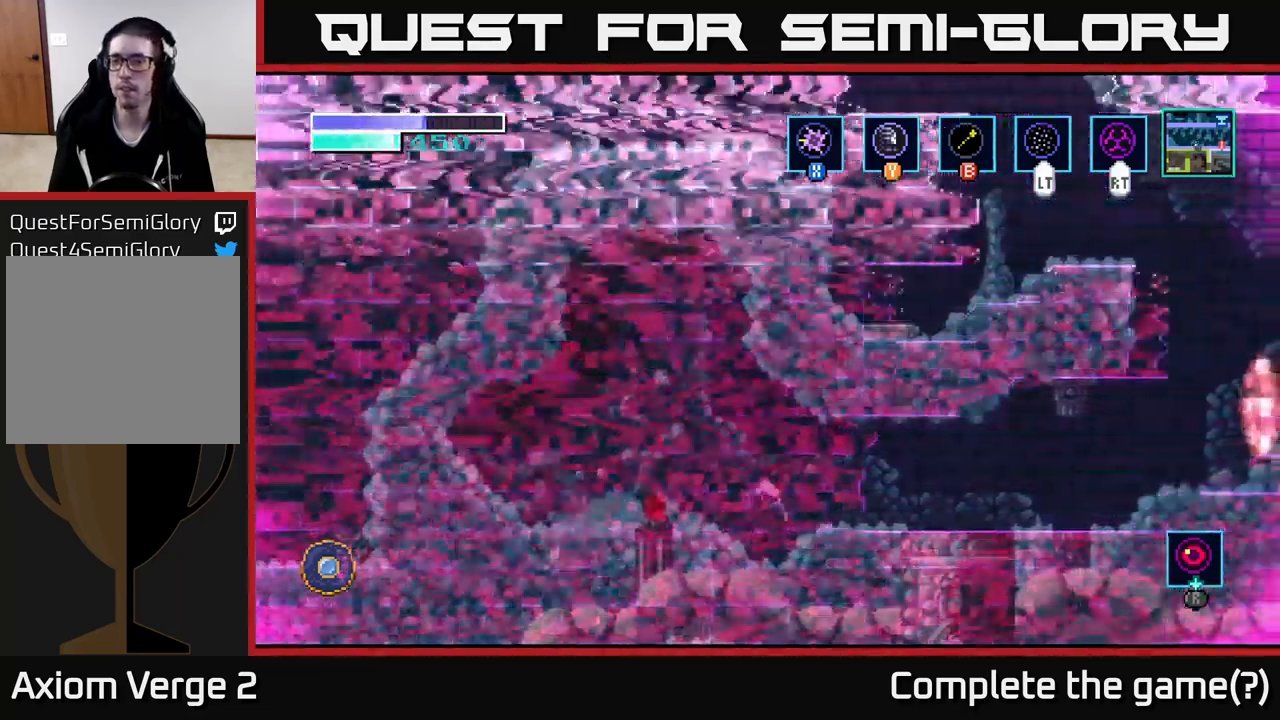
{"buttons": [], "left_stick": "right", "right_stick": "center", "events": []}
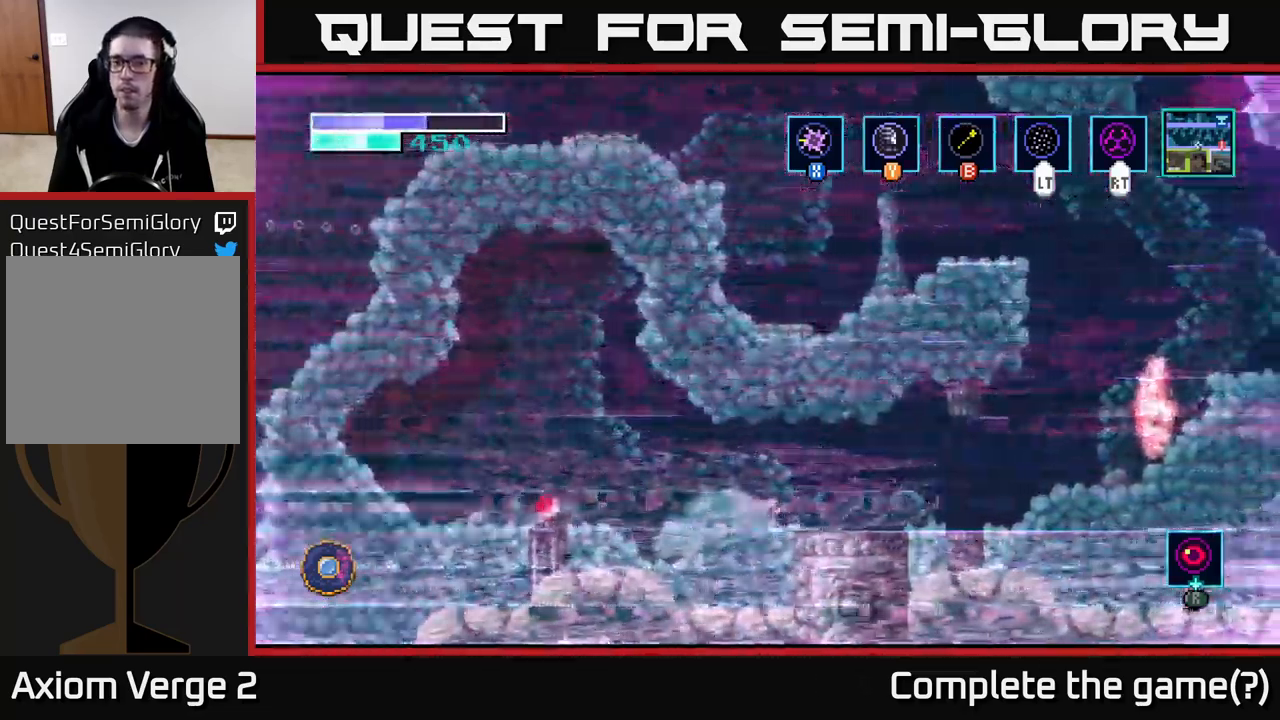
{"buttons": [], "left_stick": "right", "right_stick": "center", "events": []}
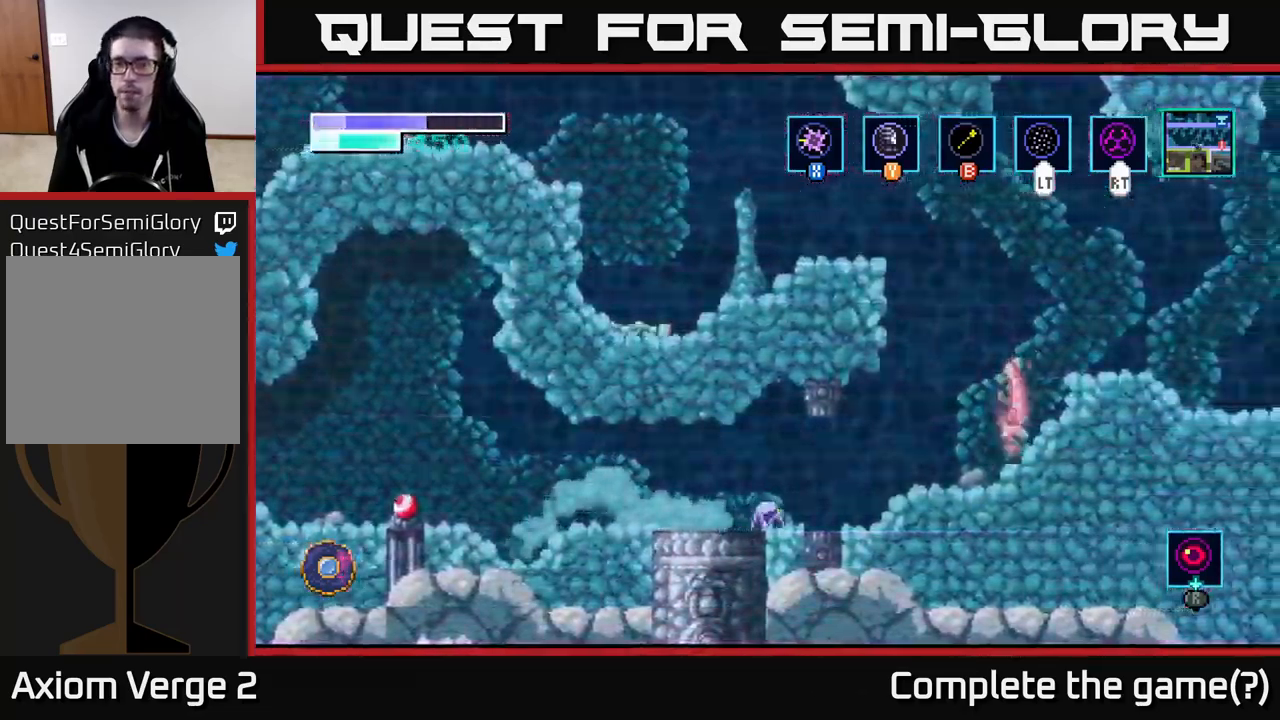
{"buttons": ["A"], "left_stick": "right", "right_stick": "center", "events": [[317, "A", "down"]]}
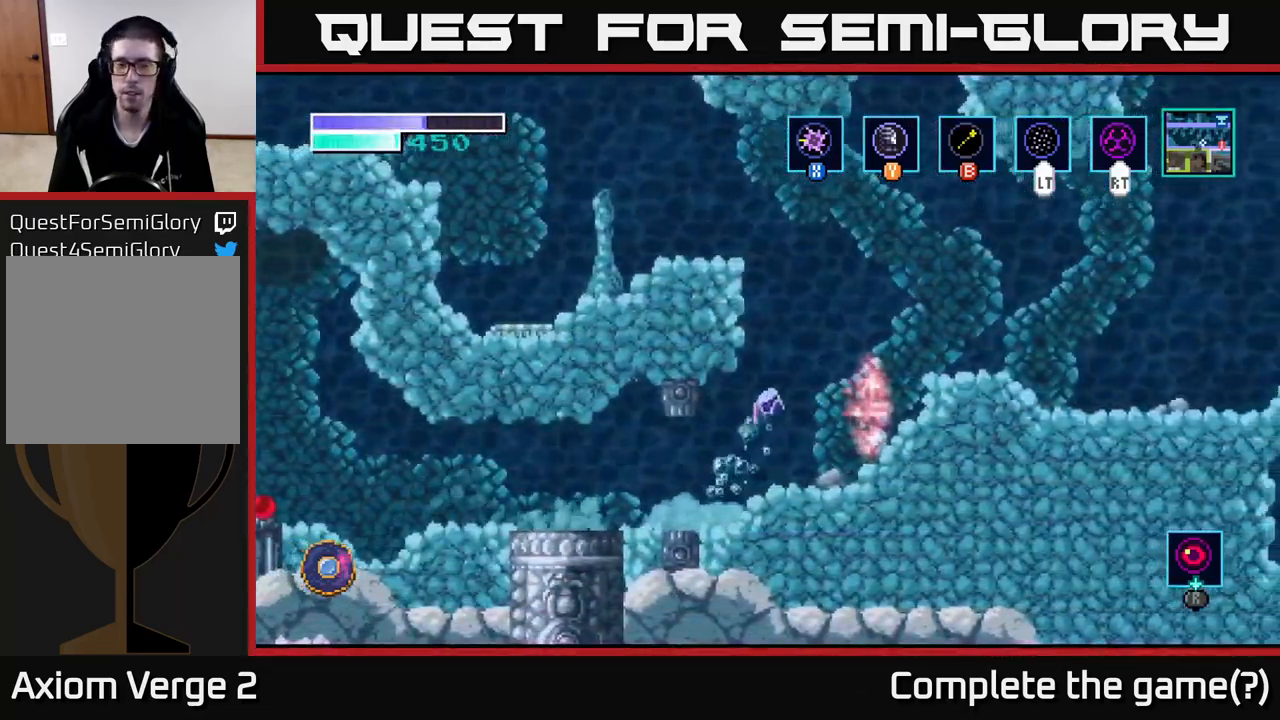
{"buttons": [], "left_stick": "up-left", "right_stick": "center", "events": [[133, "A", "up"], [167, "B", "down"], [167, "left_stick", "up-left"], [267, "B", "up"]]}
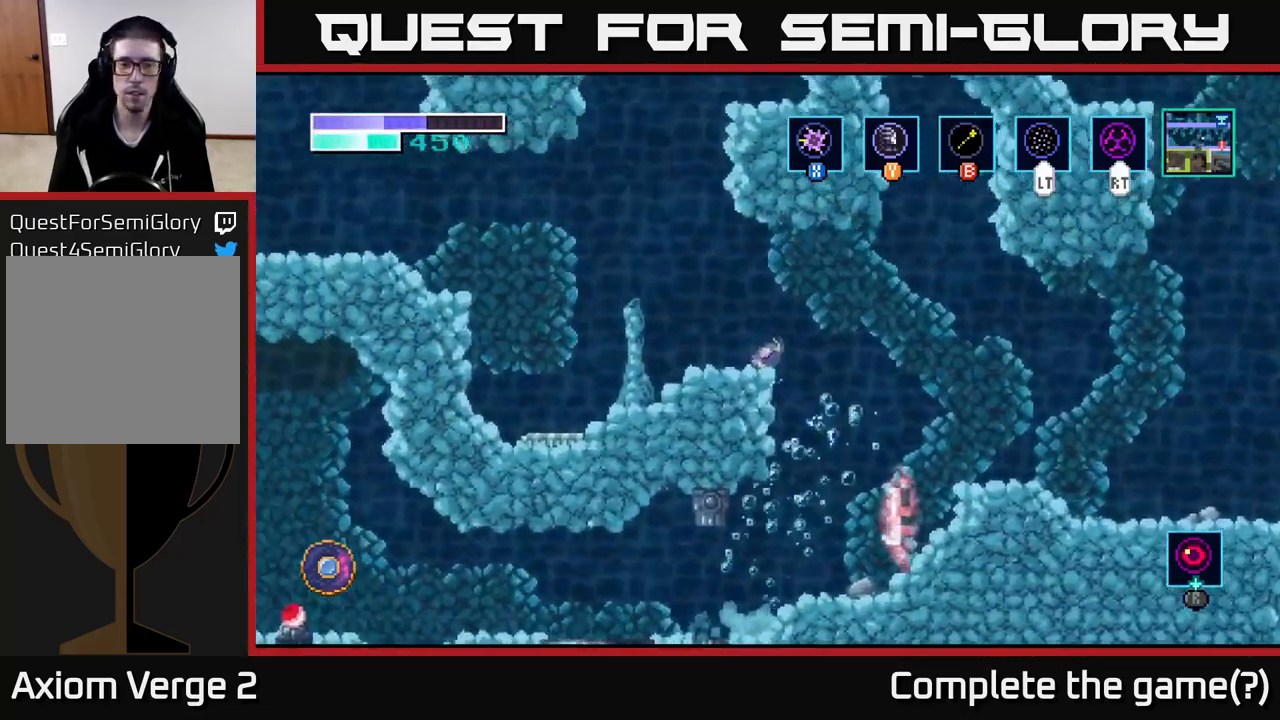
{"buttons": ["B"], "left_stick": "up-left", "right_stick": "center", "events": [[317, "A", "down"], [467, "A", "up"], [500, "B", "down"]]}
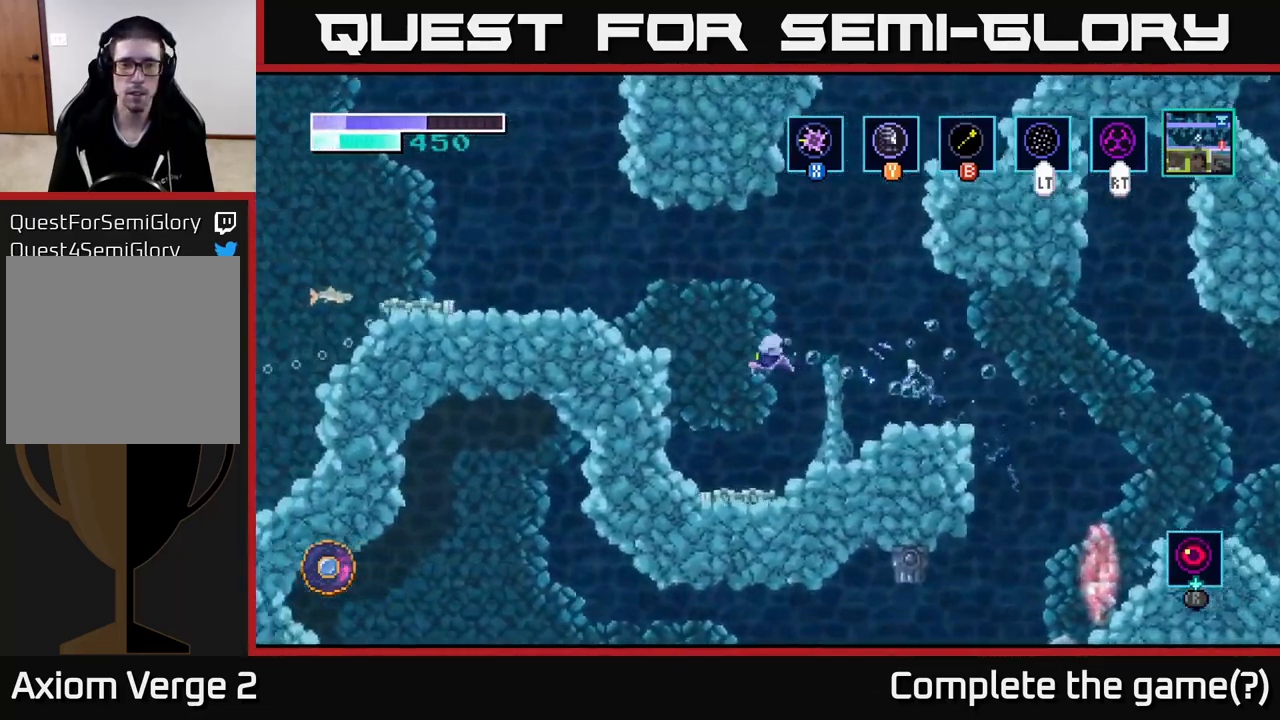
{"buttons": [], "left_stick": "up-left", "right_stick": "center", "events": [[83, "B", "up"]]}
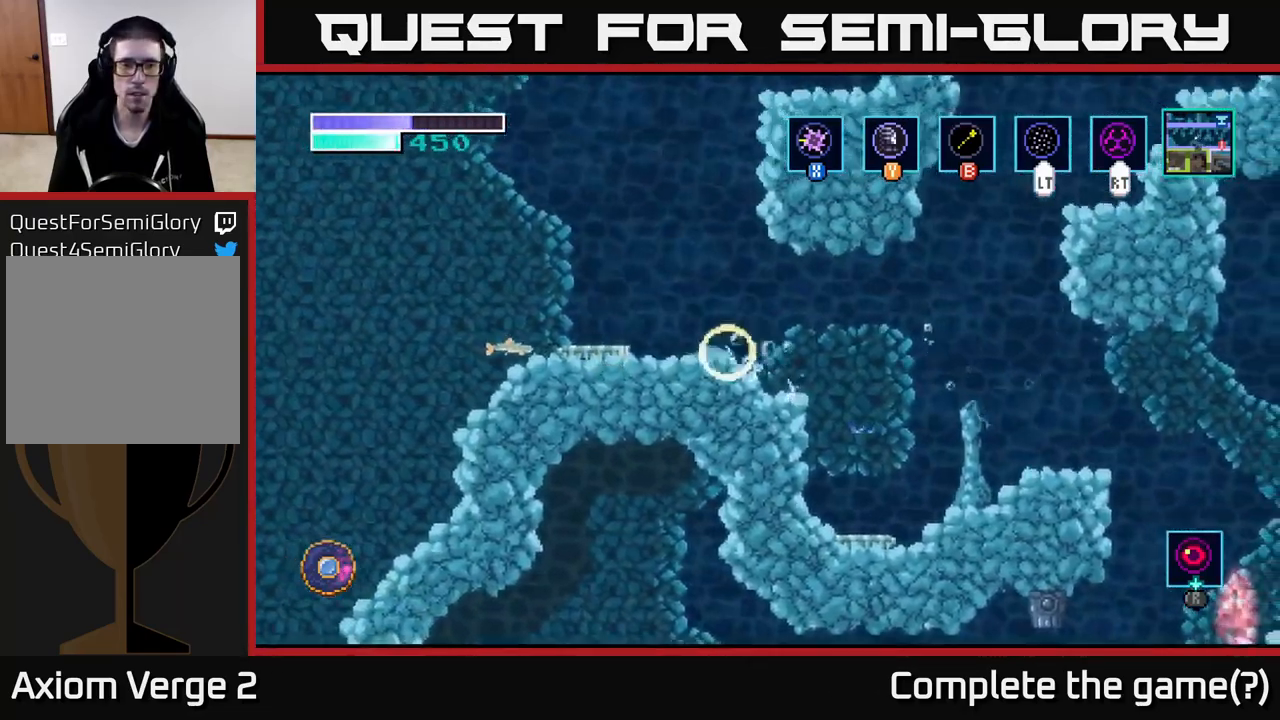
{"buttons": [], "left_stick": "left", "right_stick": "center", "events": [[17, "X", "down"], [117, "X", "up"], [150, "left_stick", "left"], [300, "A", "down"], [417, "A", "up"]]}
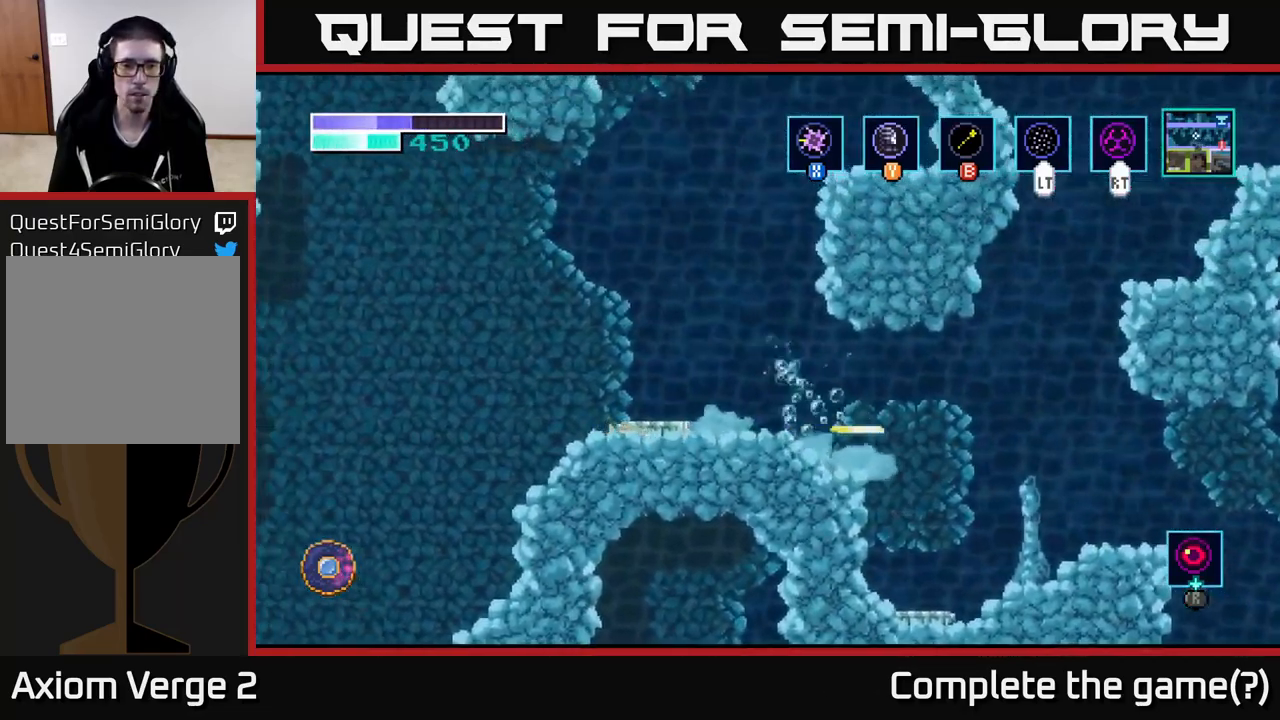
{"buttons": [], "left_stick": "center", "right_stick": "center", "events": [[33, "X", "down"], [133, "X", "up"], [283, "left_stick", "center"], [300, "X", "down"], [417, "X", "up"]]}
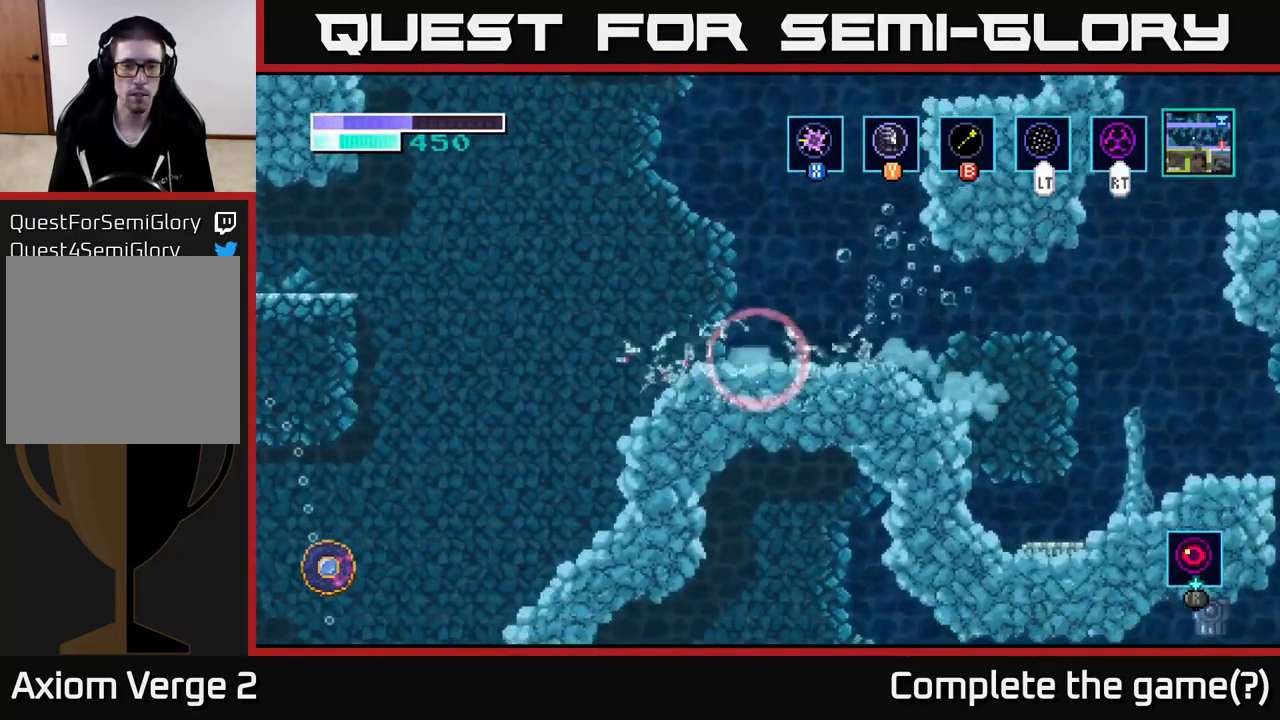
{"buttons": [], "left_stick": "left", "right_stick": "center", "events": [[17, "X", "down"], [133, "X", "up"], [333, "X", "down"], [399, "X", "up"], [433, "left_stick", "left"]]}
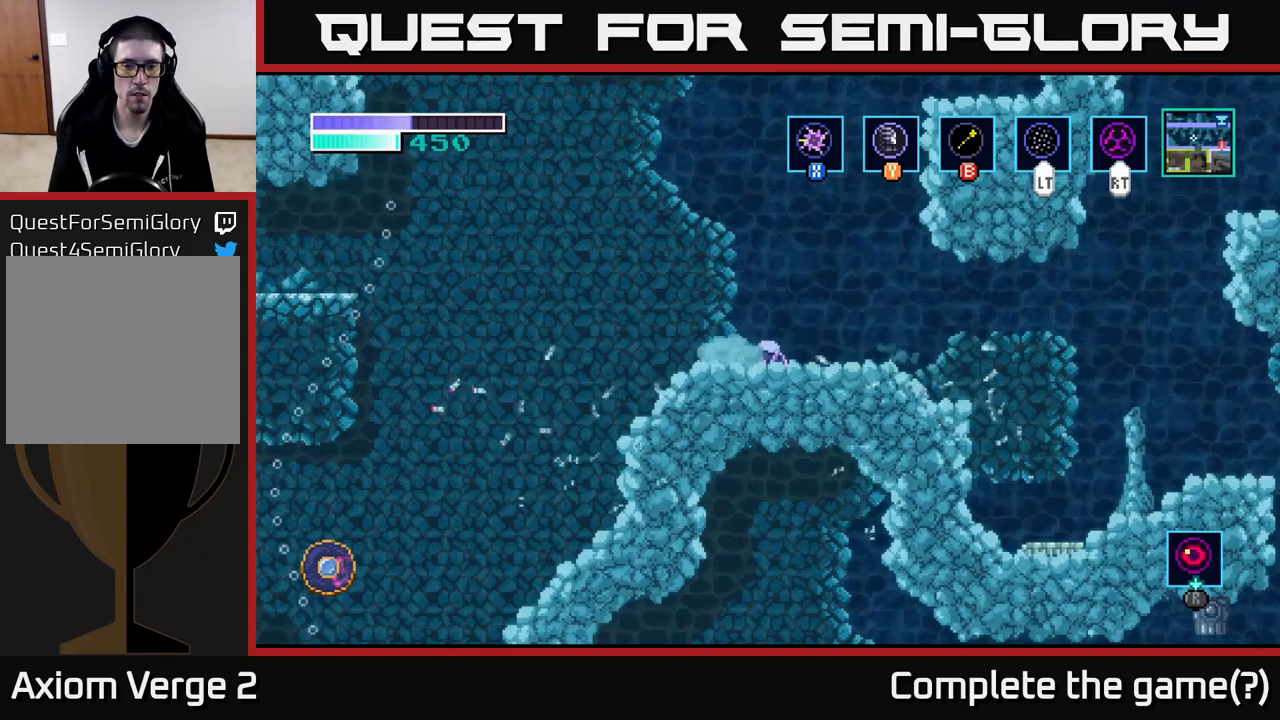
{"buttons": [], "left_stick": "left", "right_stick": "center", "events": [[84, "left_stick", "center"], [217, "B", "down"], [317, "B", "up"], [450, "left_stick", "left"]]}
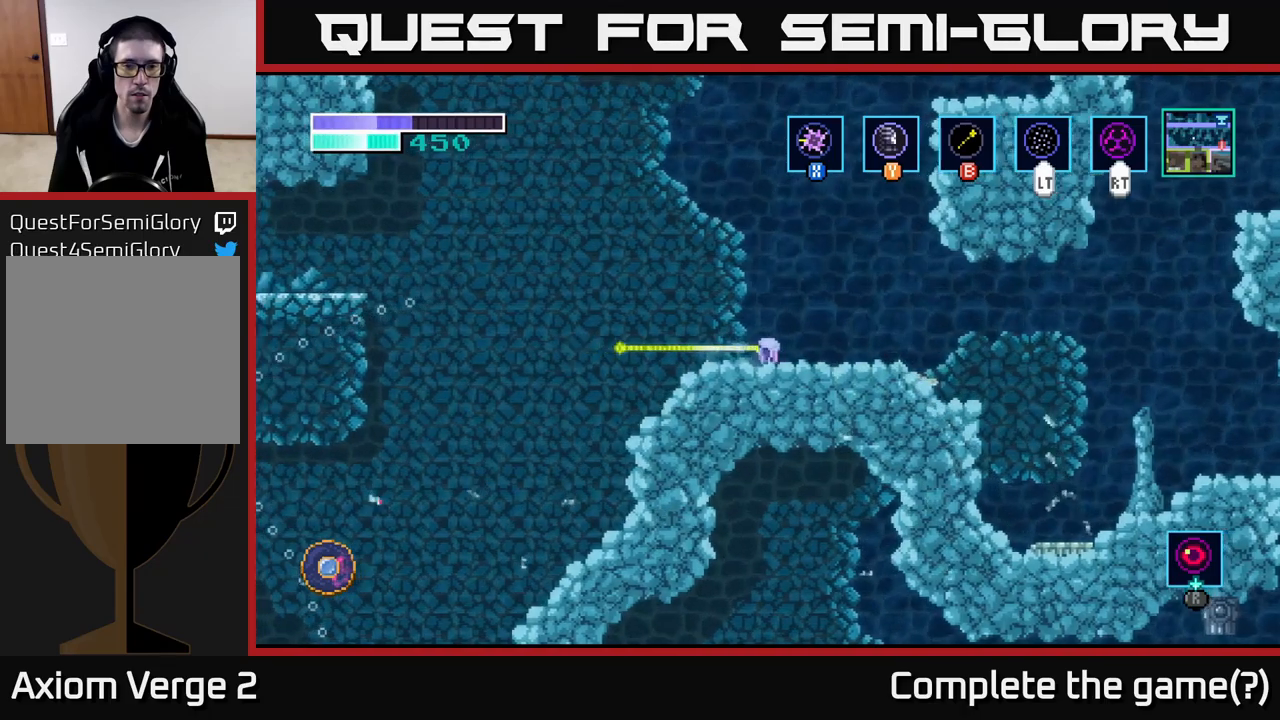
{"buttons": [], "left_stick": "left", "right_stick": "center", "events": [[350, "A", "down"], [500, "A", "up"]]}
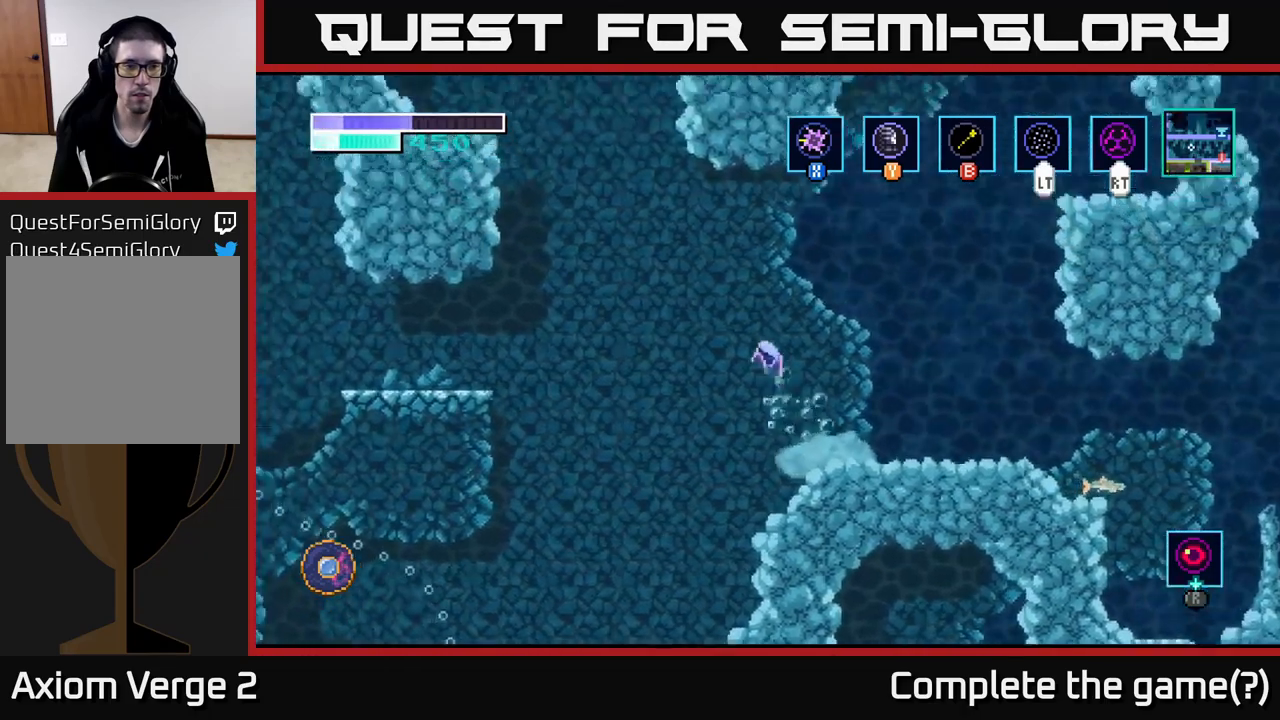
{"buttons": ["A"], "left_stick": "up-left", "right_stick": "center", "events": [[384, "A", "down"], [434, "left_stick", "up-left"]]}
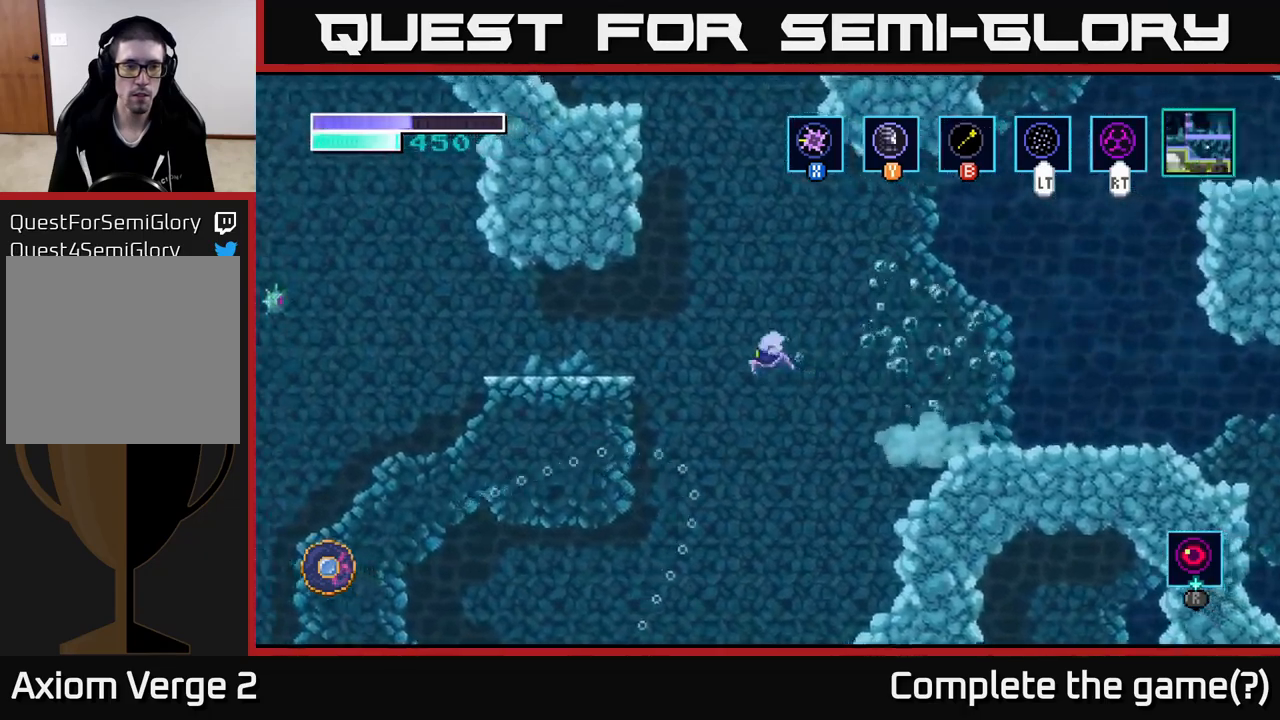
{"buttons": [], "left_stick": "up-left", "right_stick": "center", "events": [[400, "A", "up"]]}
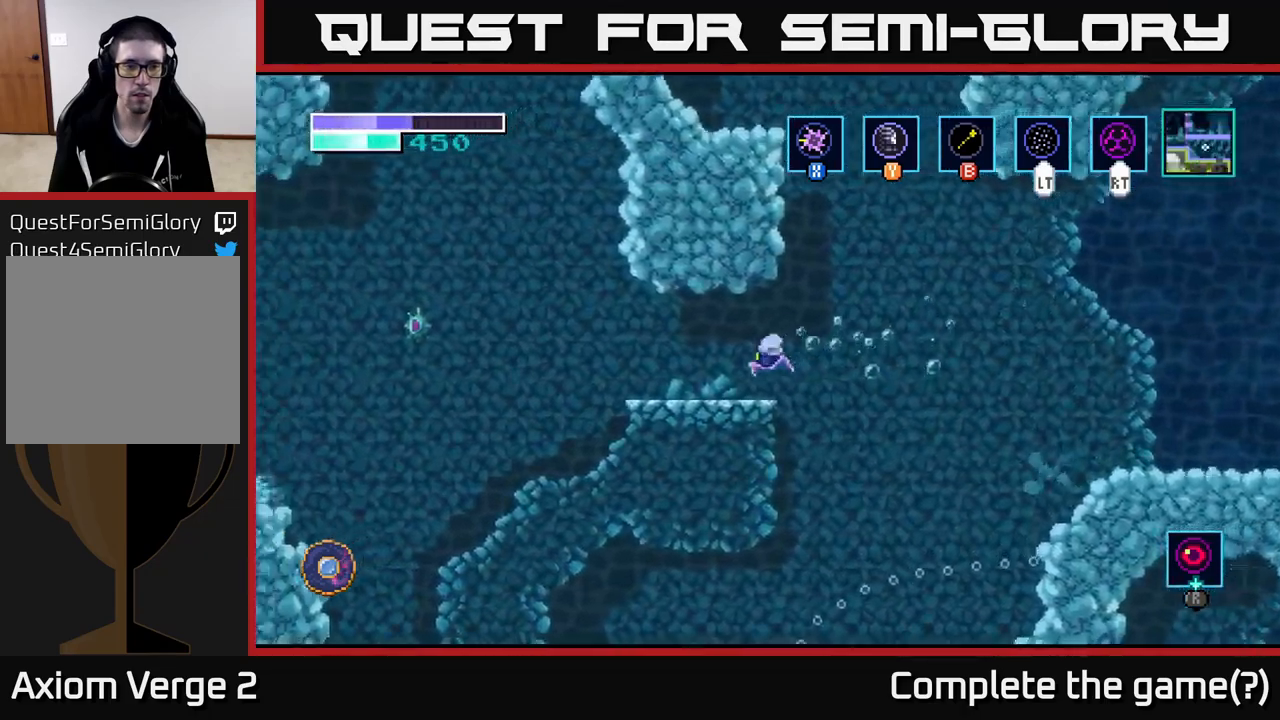
{"buttons": [], "left_stick": "center", "right_stick": "center", "events": [[217, "left_stick", "center"]]}
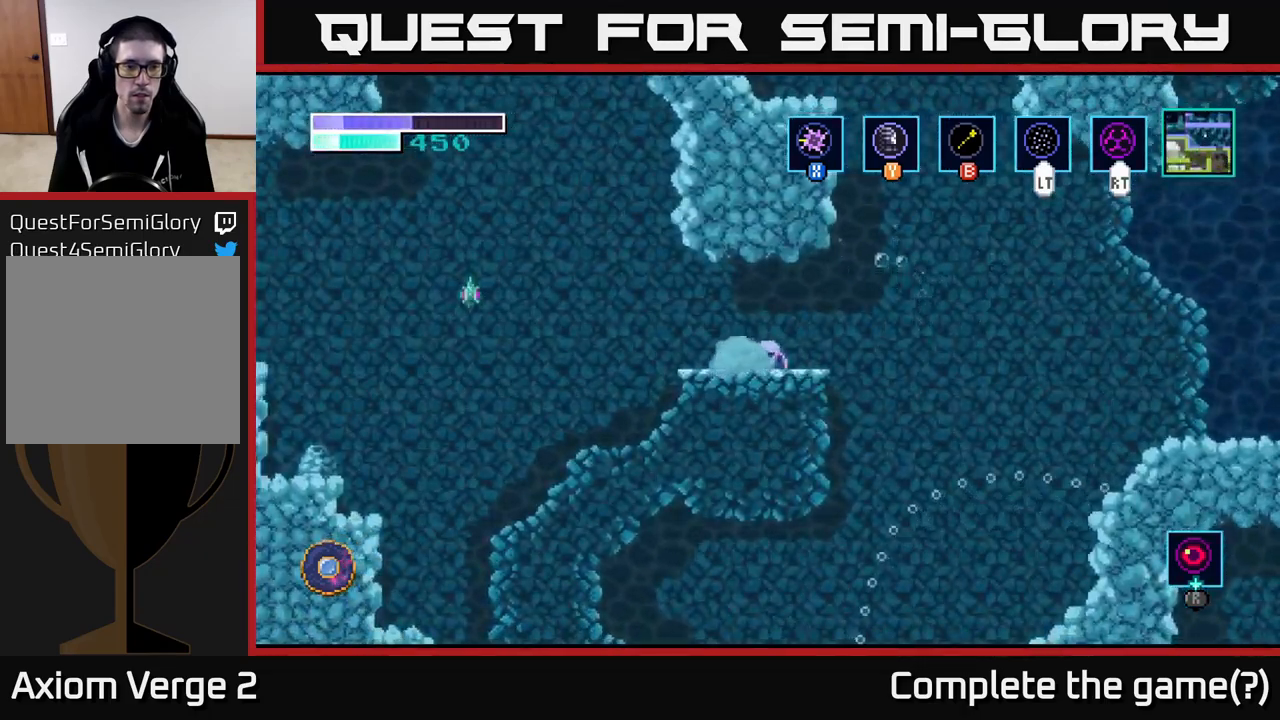
{"buttons": [], "left_stick": "center", "right_stick": "center", "events": []}
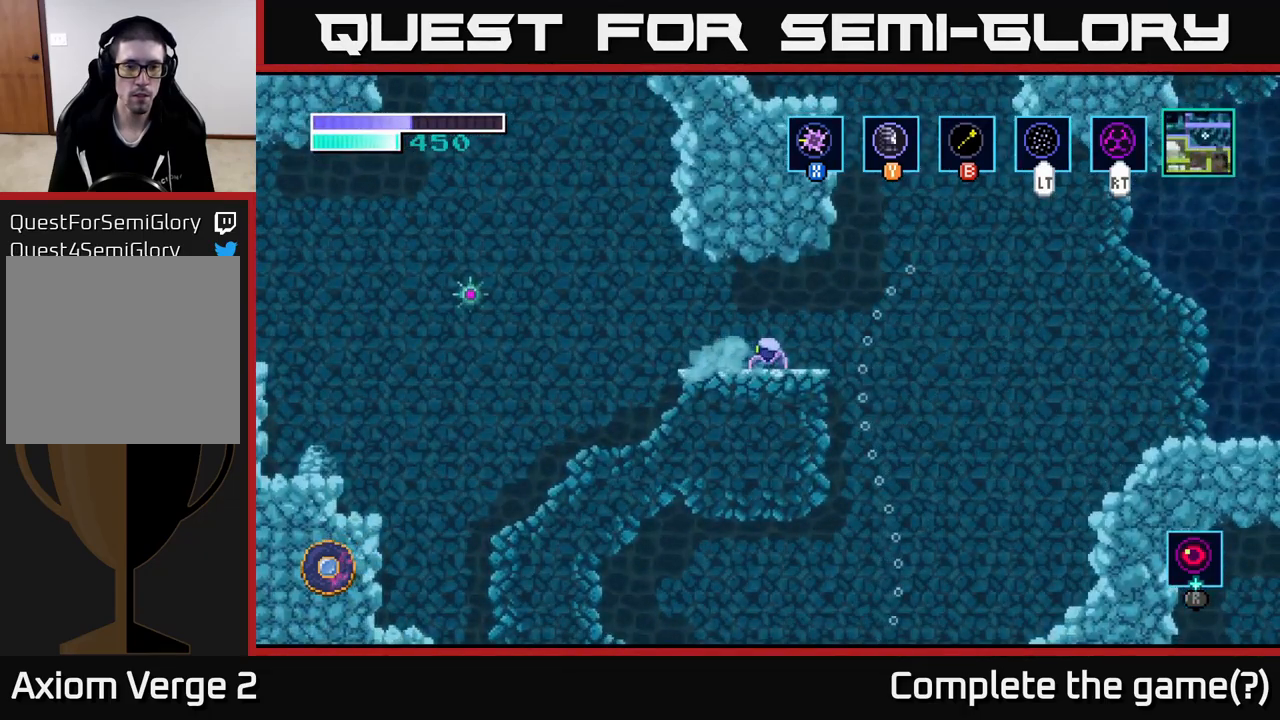
{"buttons": [], "left_stick": "left", "right_stick": "center", "events": [[400, "left_stick", "left"]]}